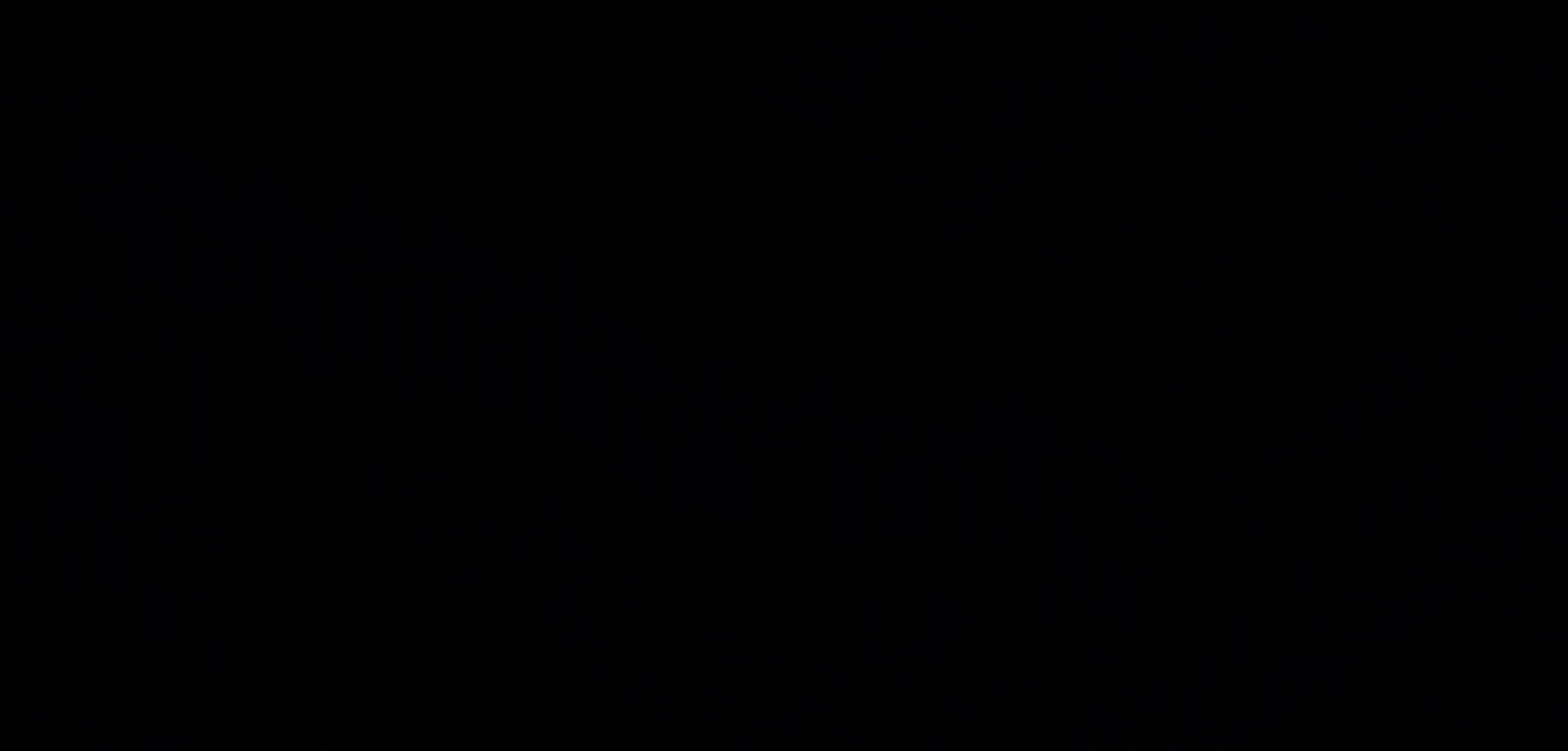
Gameplay with keyboard; each line is a JSON object with the keys held at the frame after it. "events" lists presses ("down") and releases ("up") of "dash", "demo", "down", "grab", "jump", "jump2", "left", "pause", "right", "talk" and "up" between this image and that frame as [ms after this image, input, new state], when the widget could be followed in between. No other keys are recorded. Mouse input is not recorded. Key names are as the overlay labels them; some are game actions (e.g. jump) rather than physical keys.
{"keys": [], "events": []}
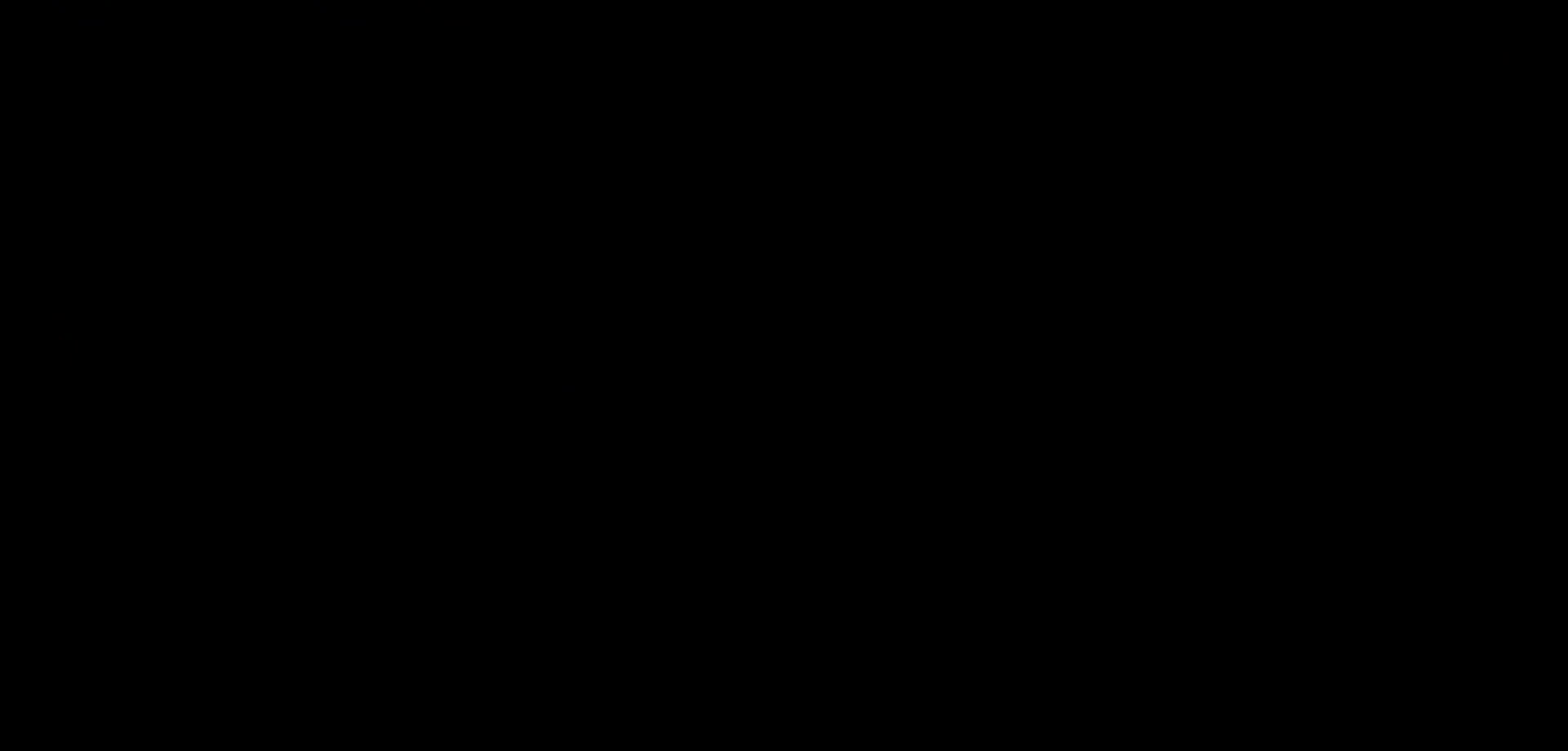
{"keys": [], "events": []}
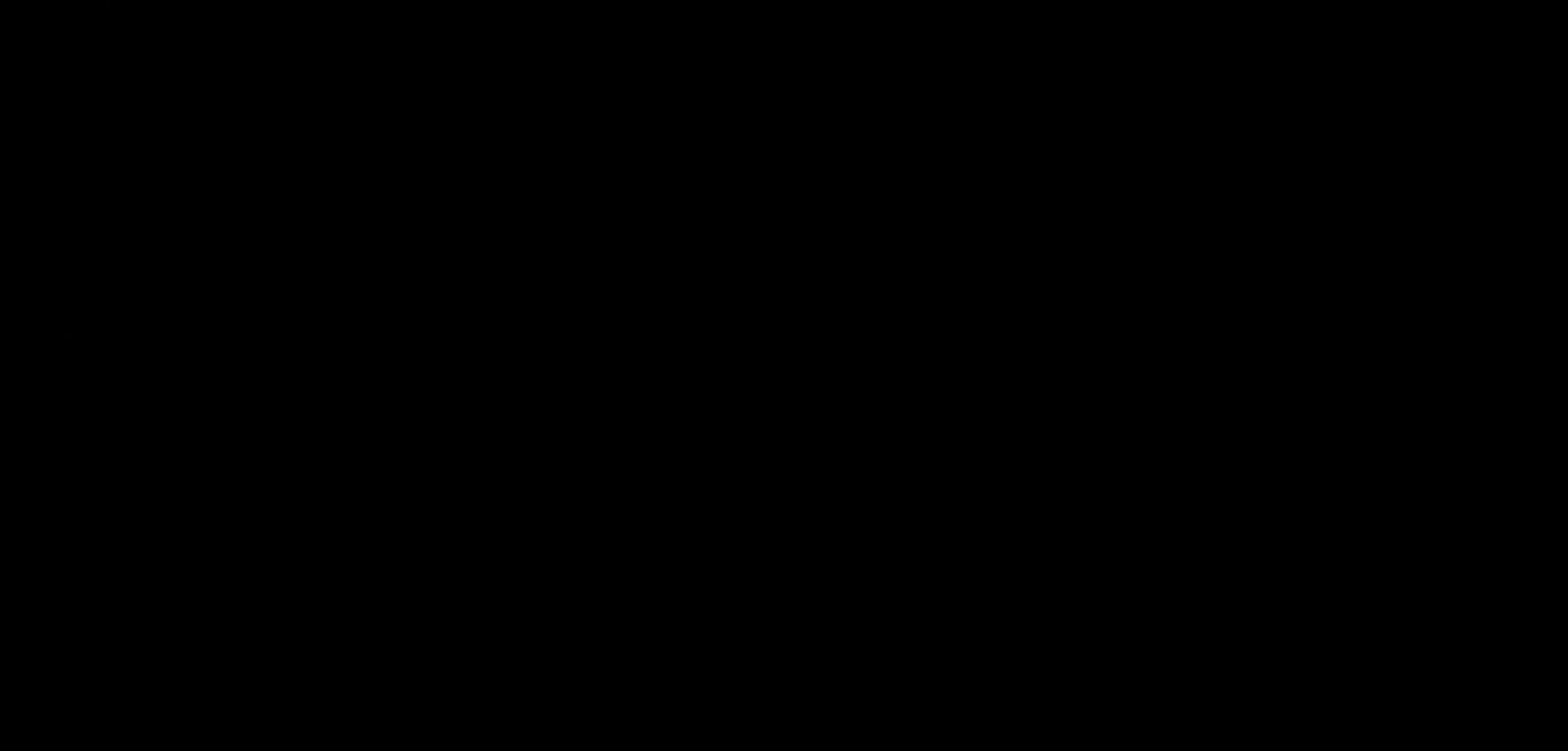
{"keys": [], "events": []}
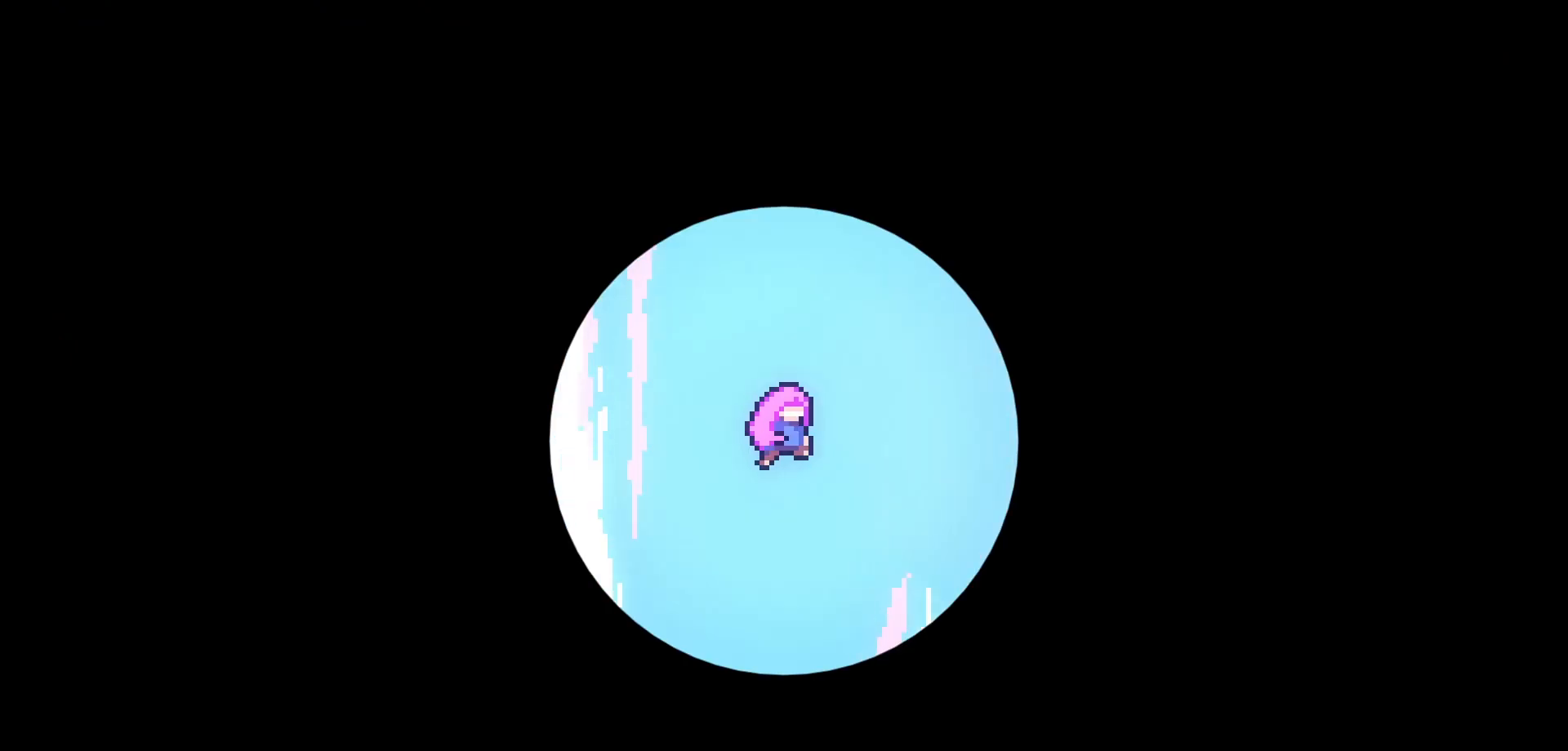
{"keys": [], "events": []}
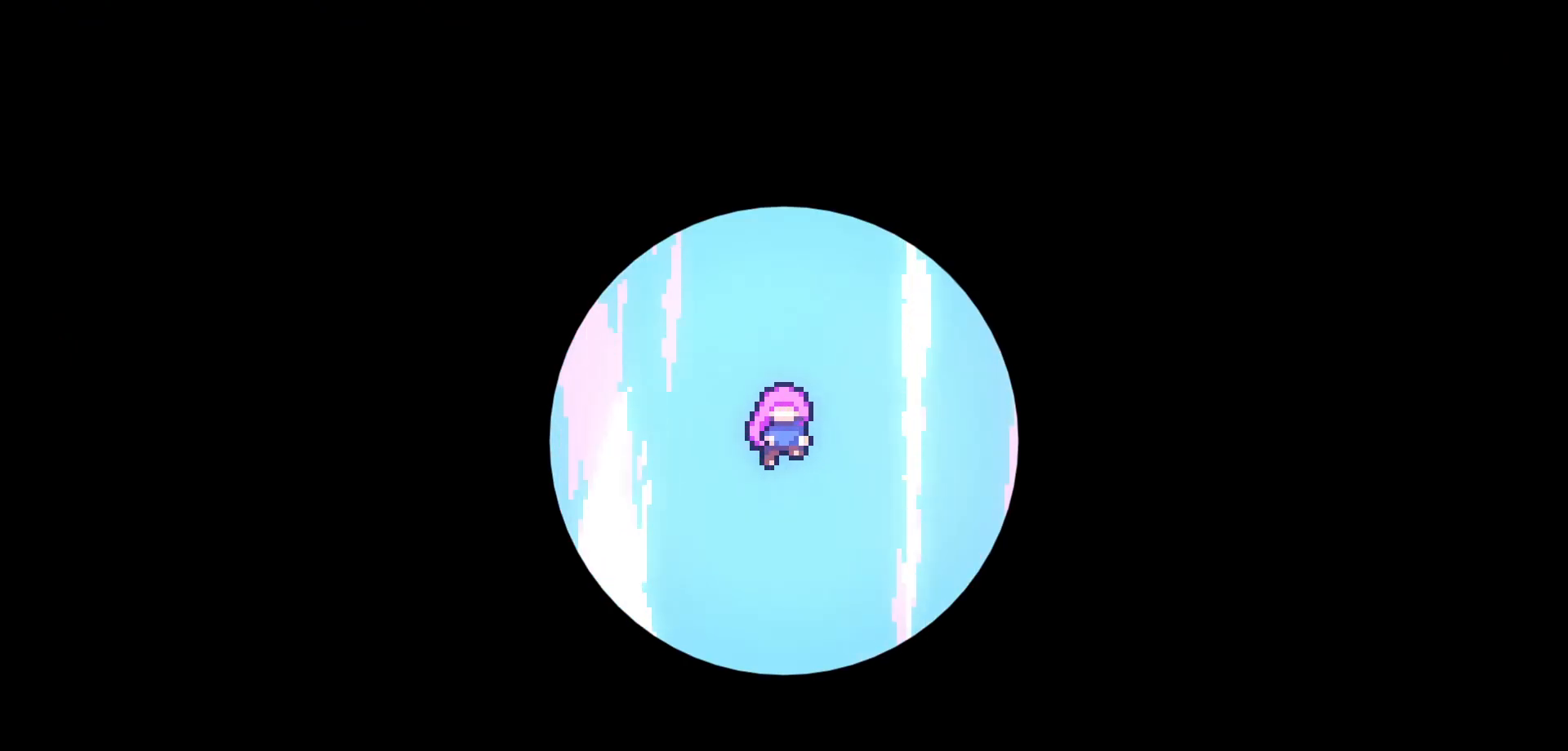
{"keys": [], "events": []}
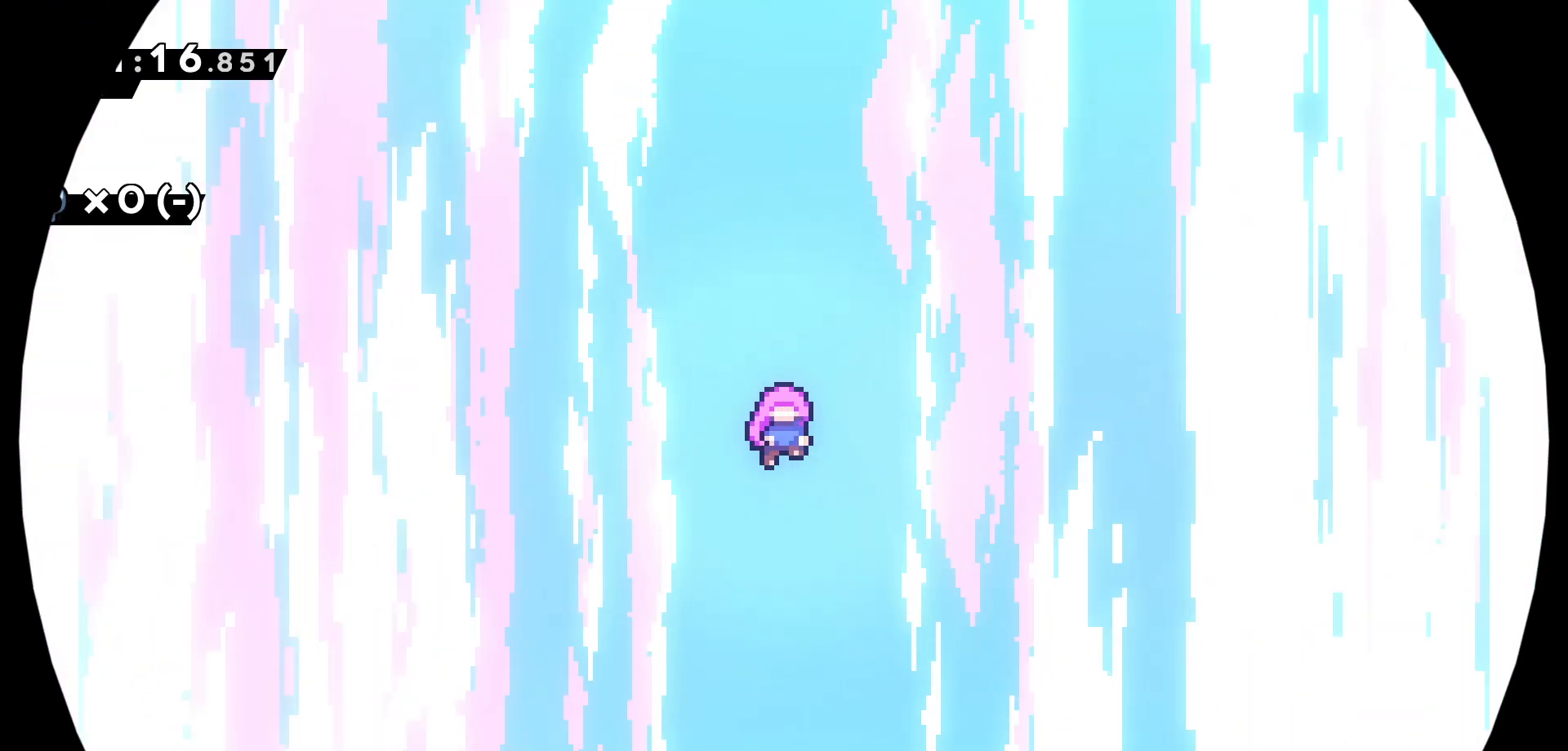
{"keys": [], "events": []}
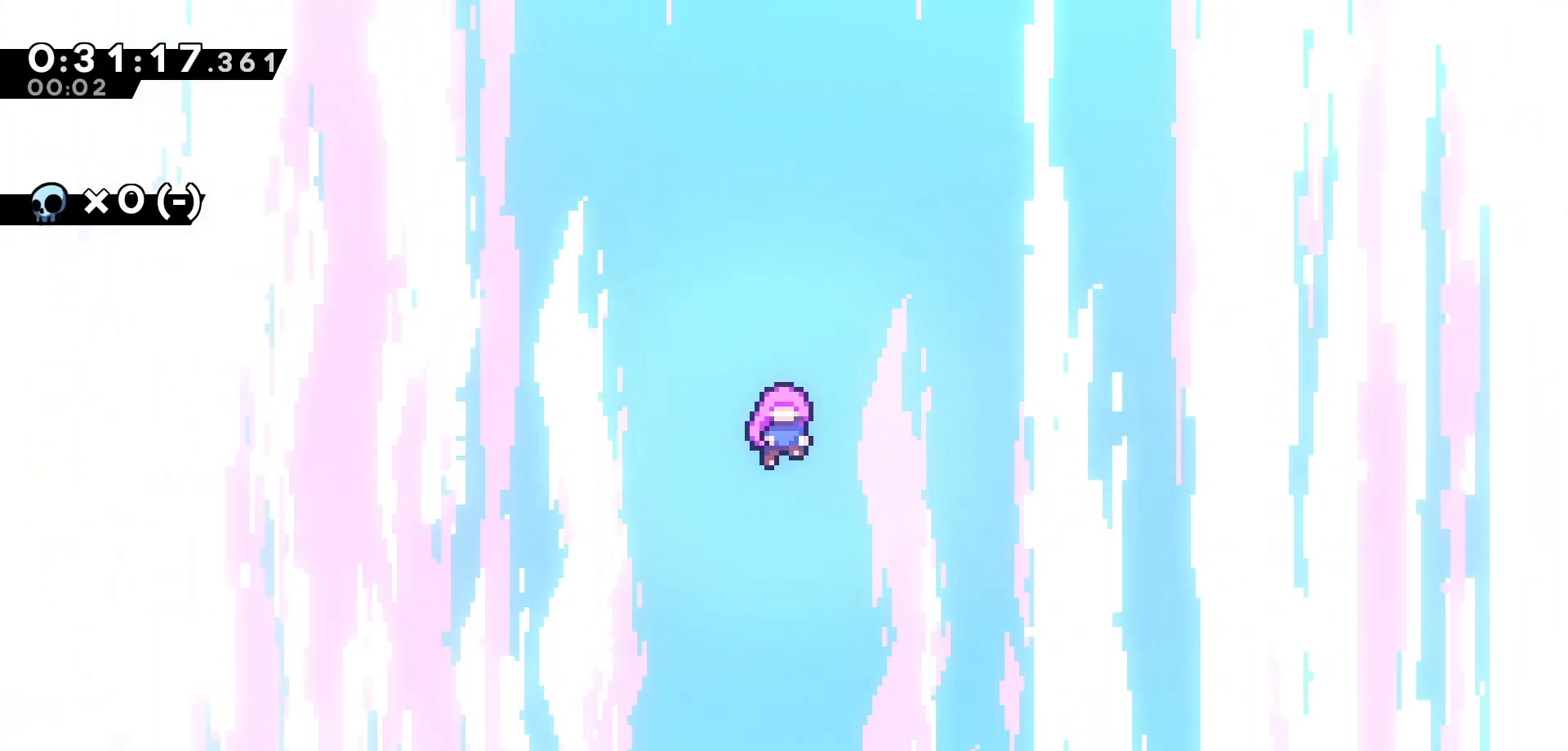
{"keys": [], "events": []}
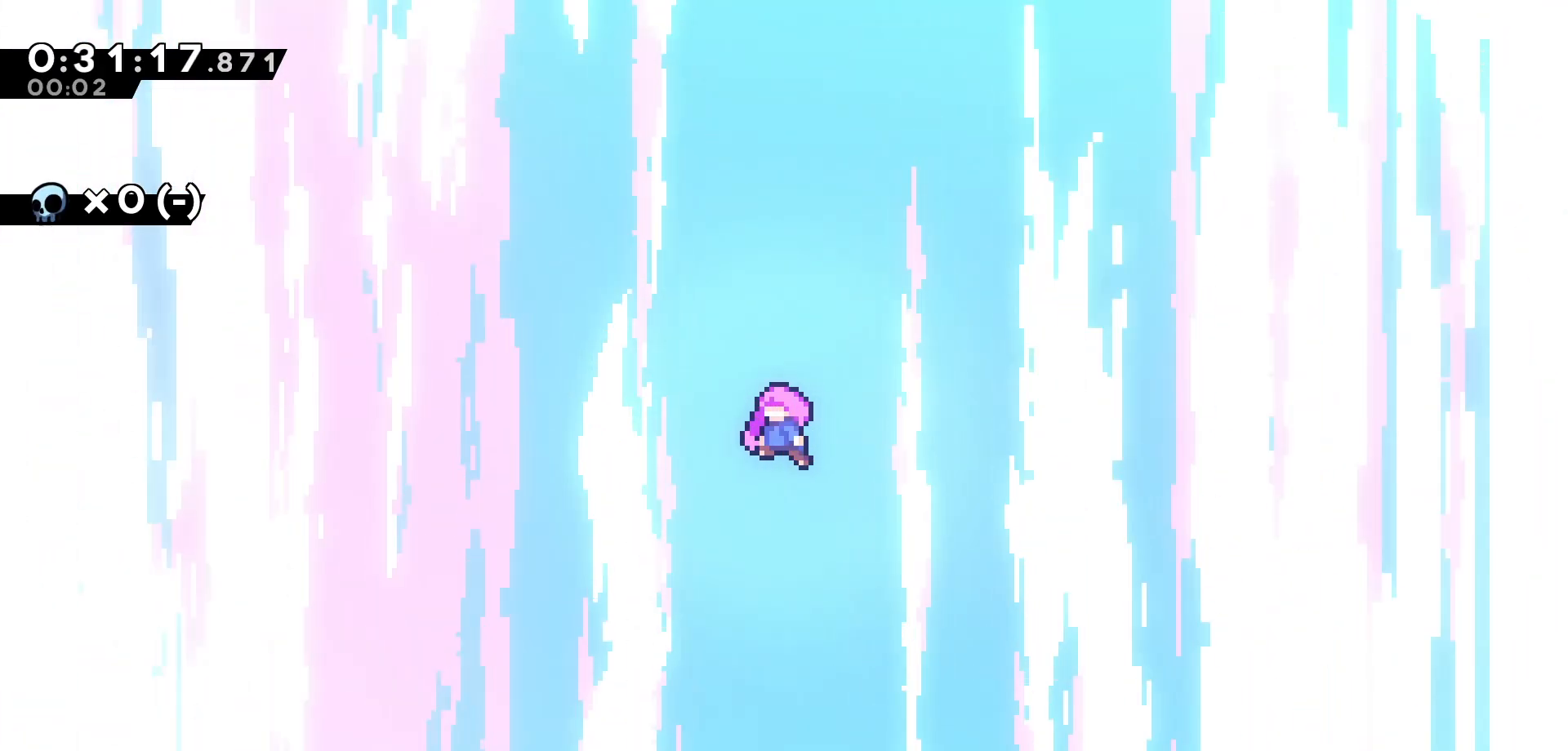
{"keys": [], "events": []}
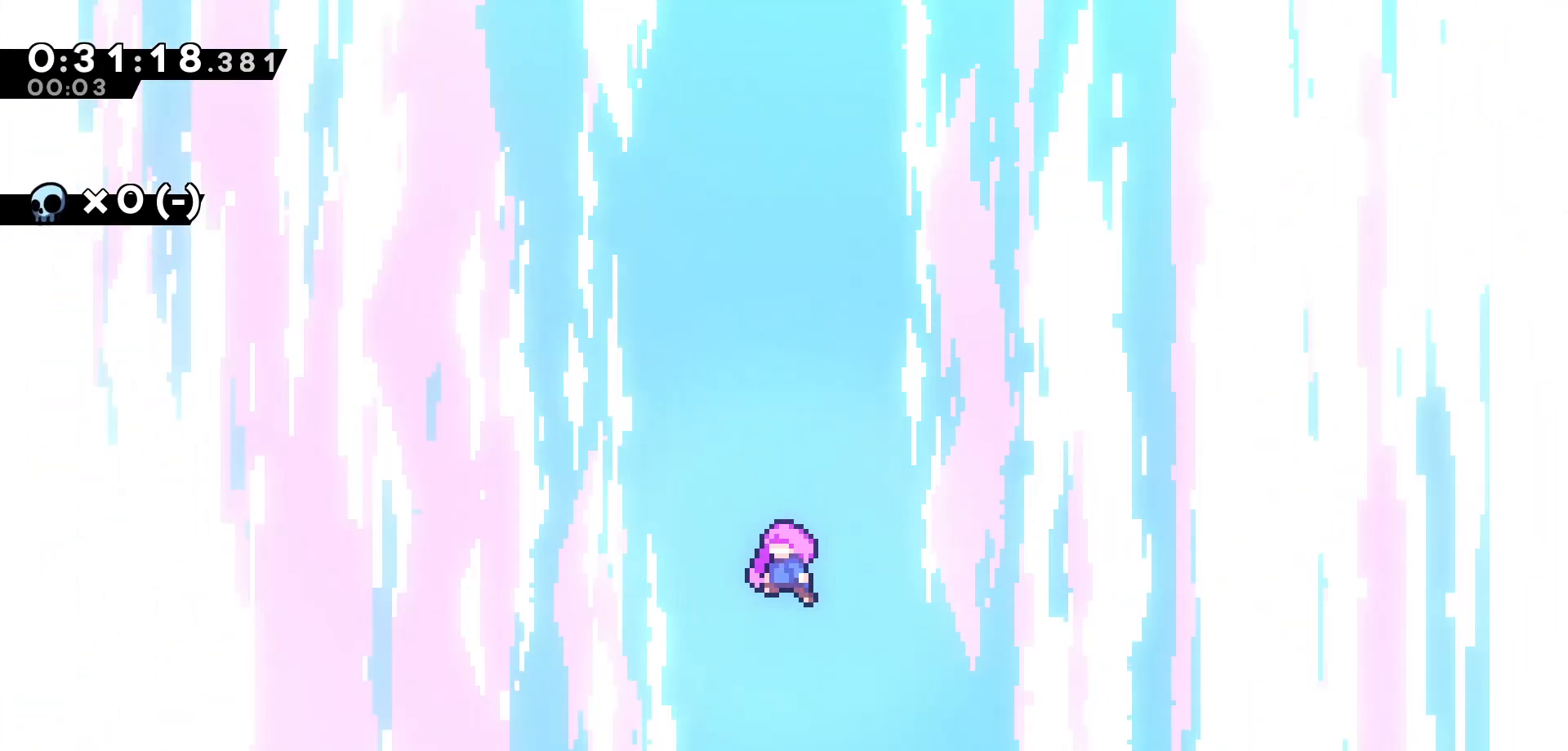
{"keys": [], "events": []}
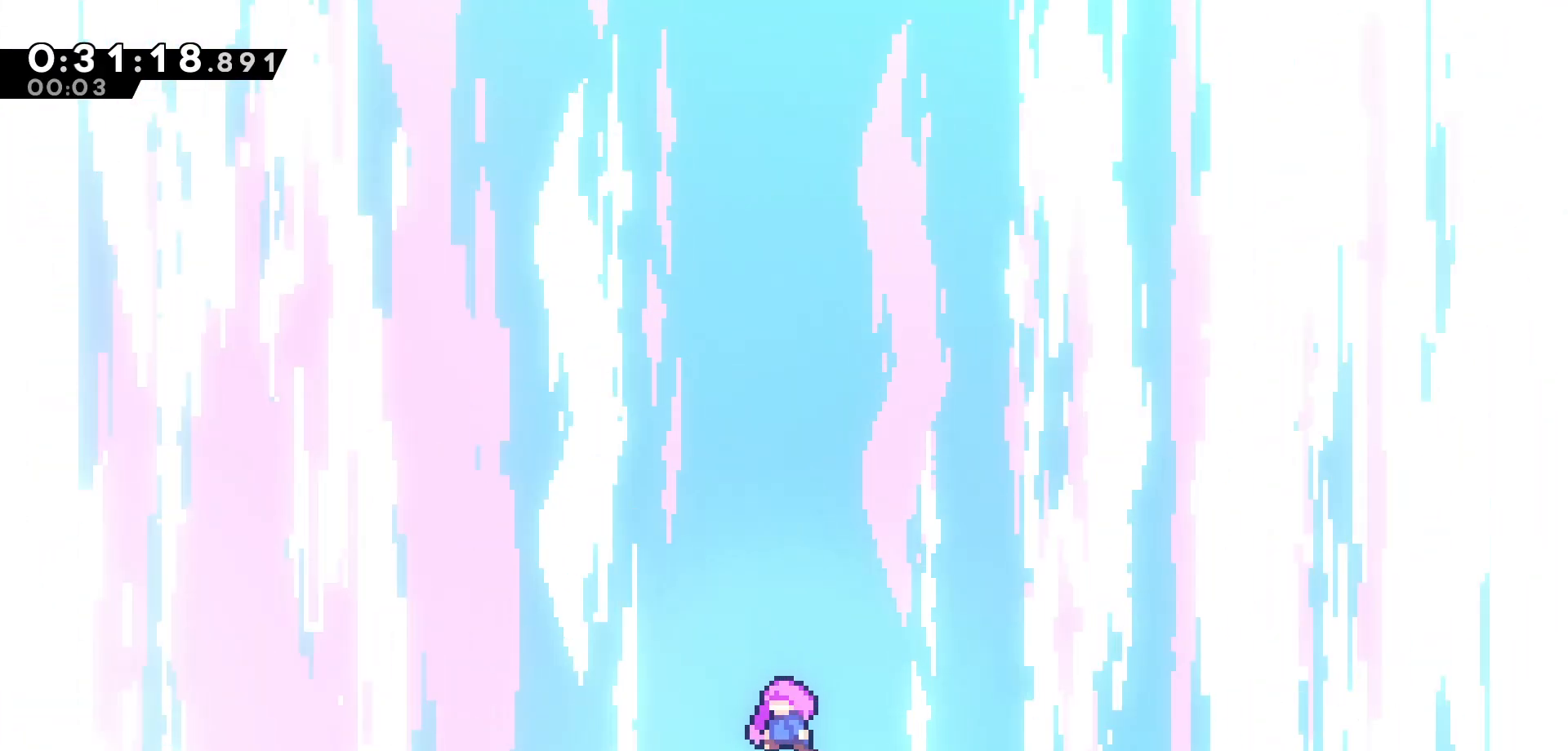
{"keys": ["right"], "events": [[333, "right", "down"]]}
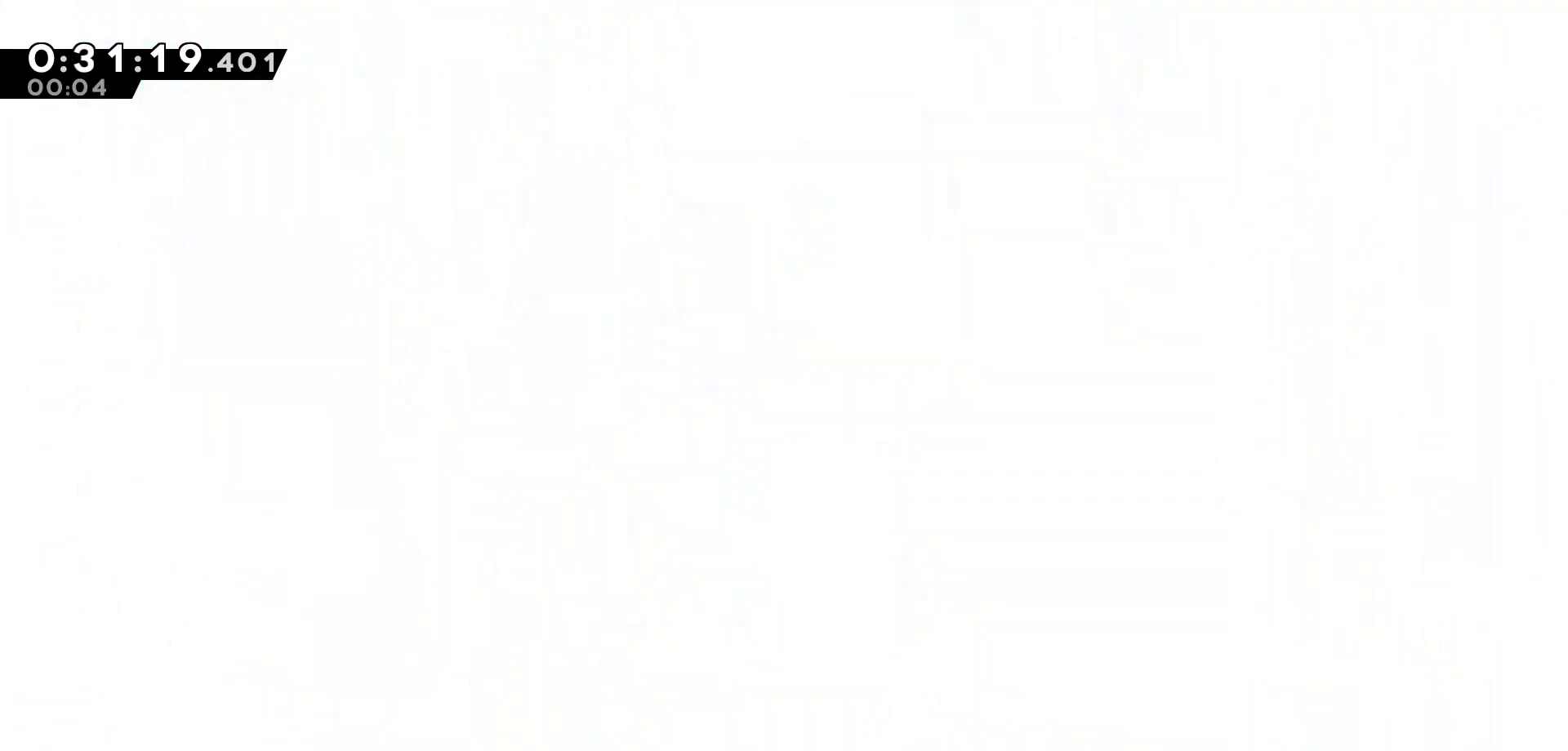
{"keys": ["right"], "events": []}
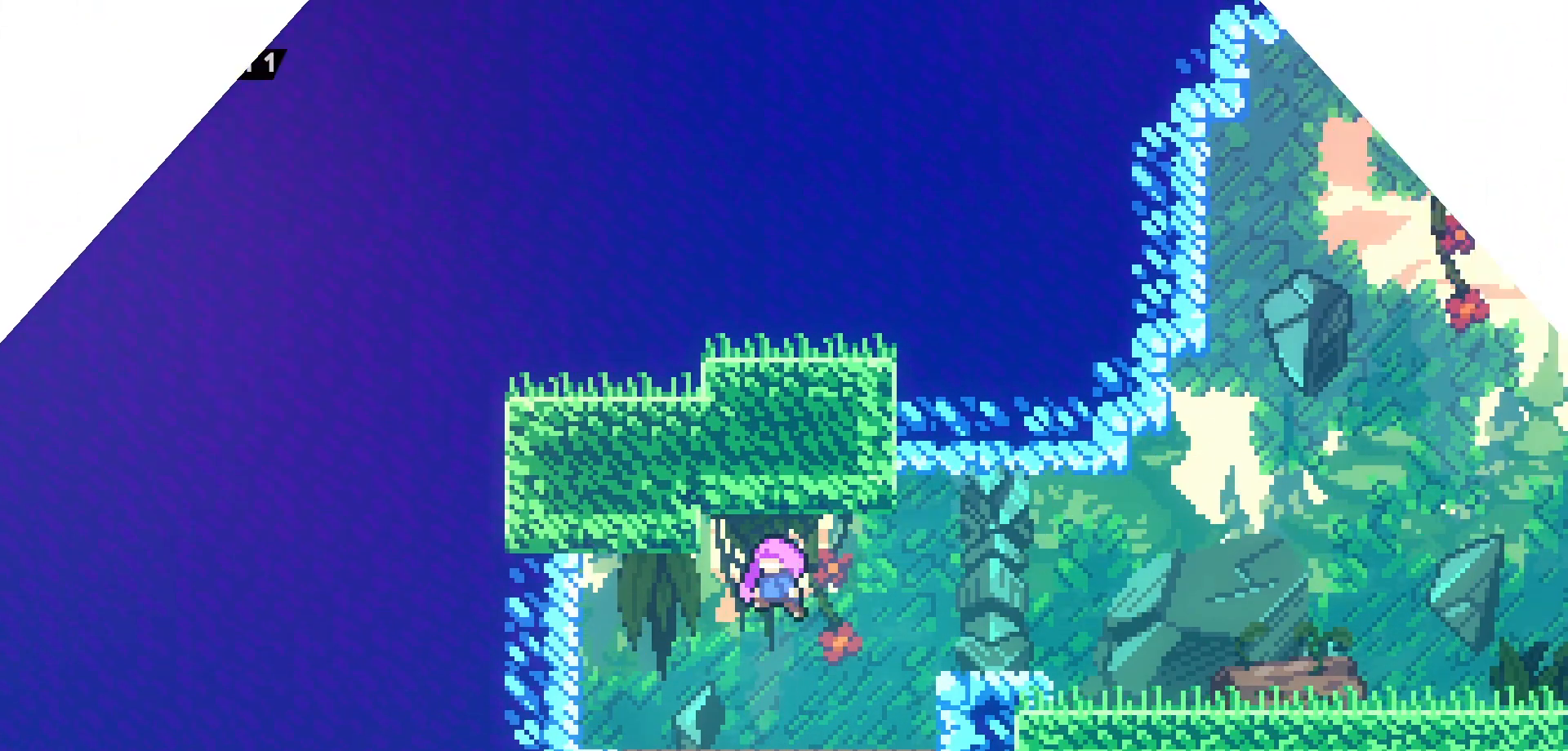
{"keys": ["right"], "events": []}
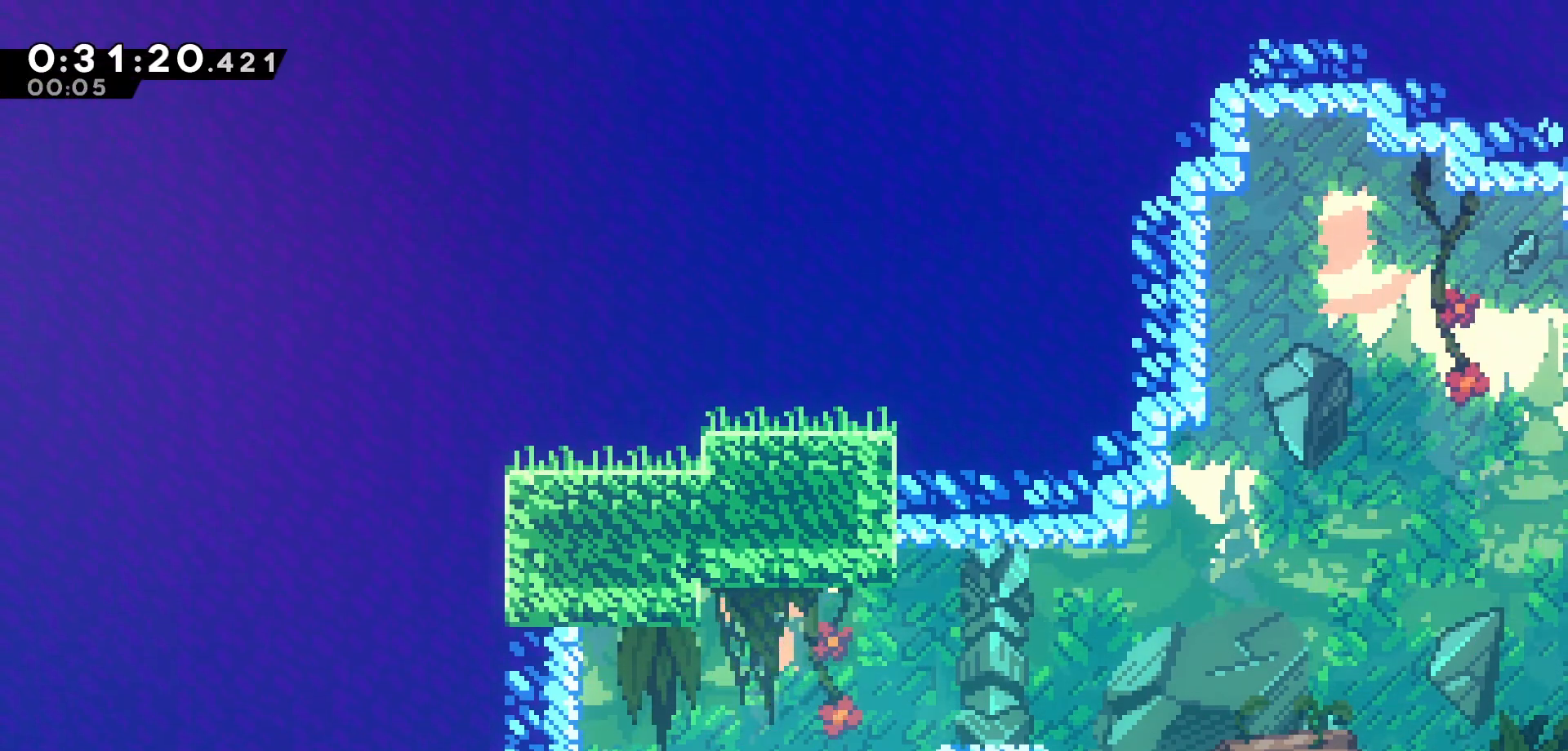
{"keys": ["jump", "right"], "events": [[416, "jump", "down"]]}
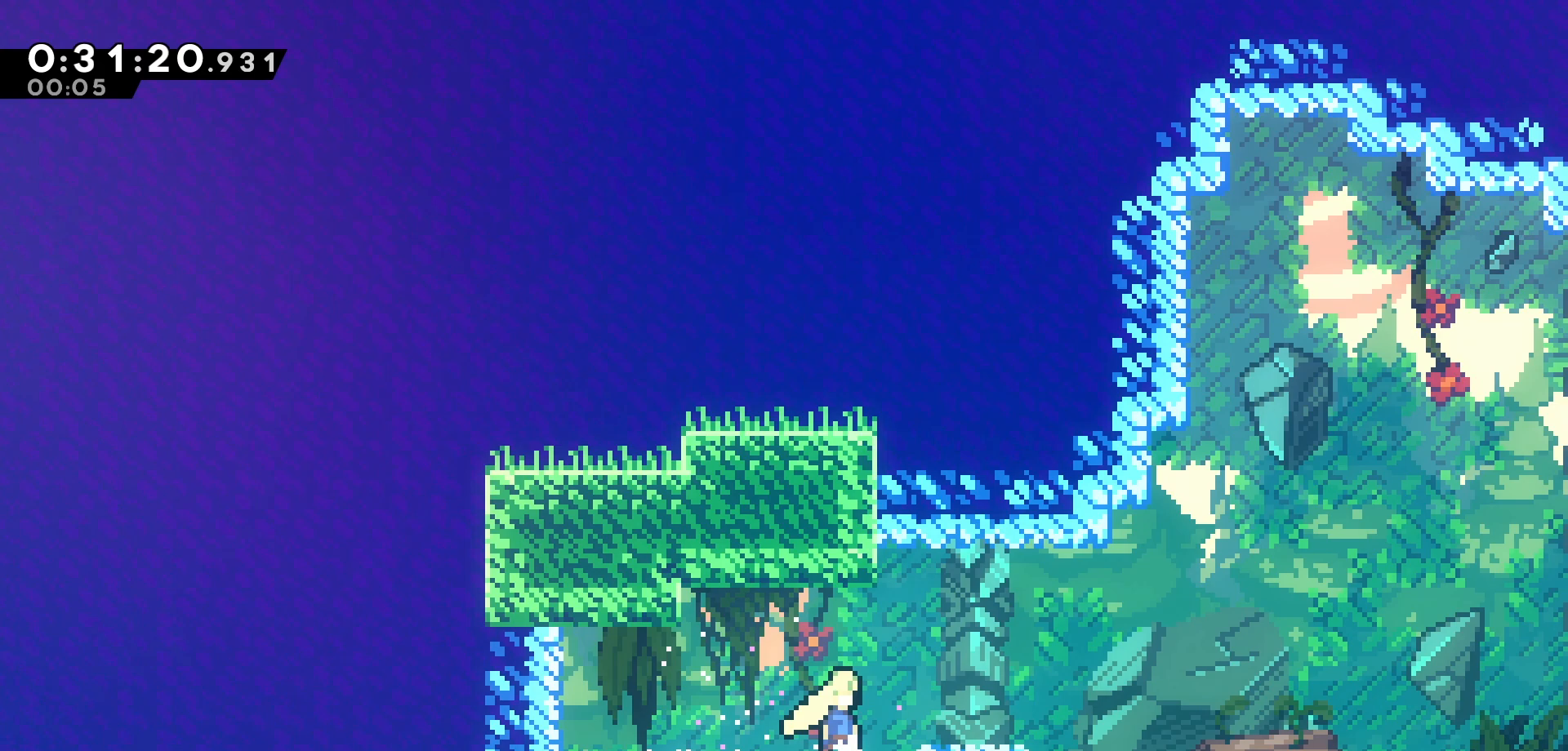
{"keys": ["right"], "events": [[116, "jump", "up"], [183, "dash", "down"], [316, "dash", "up"]]}
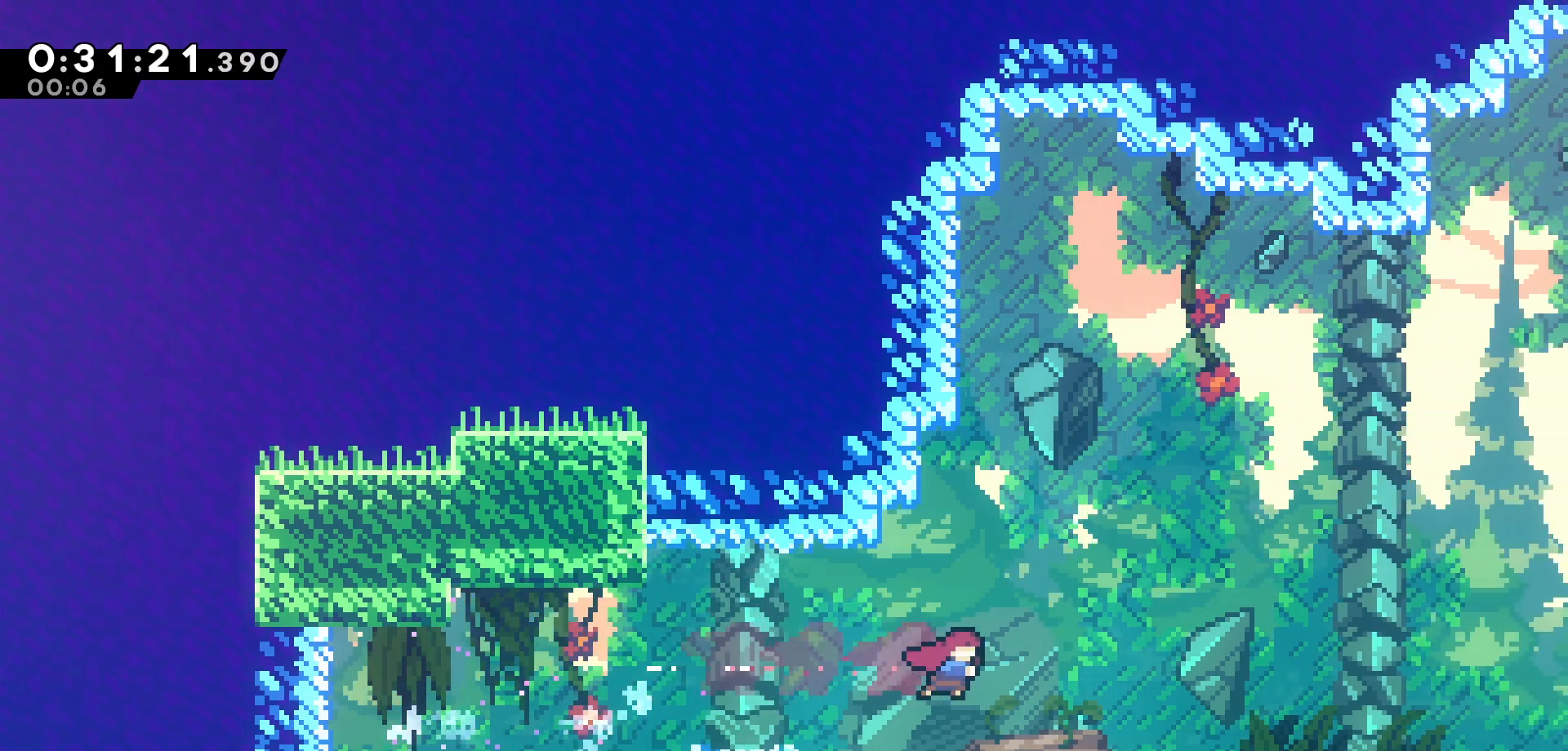
{"keys": ["right"], "events": [[200, "jump", "down"], [283, "jump", "up"]]}
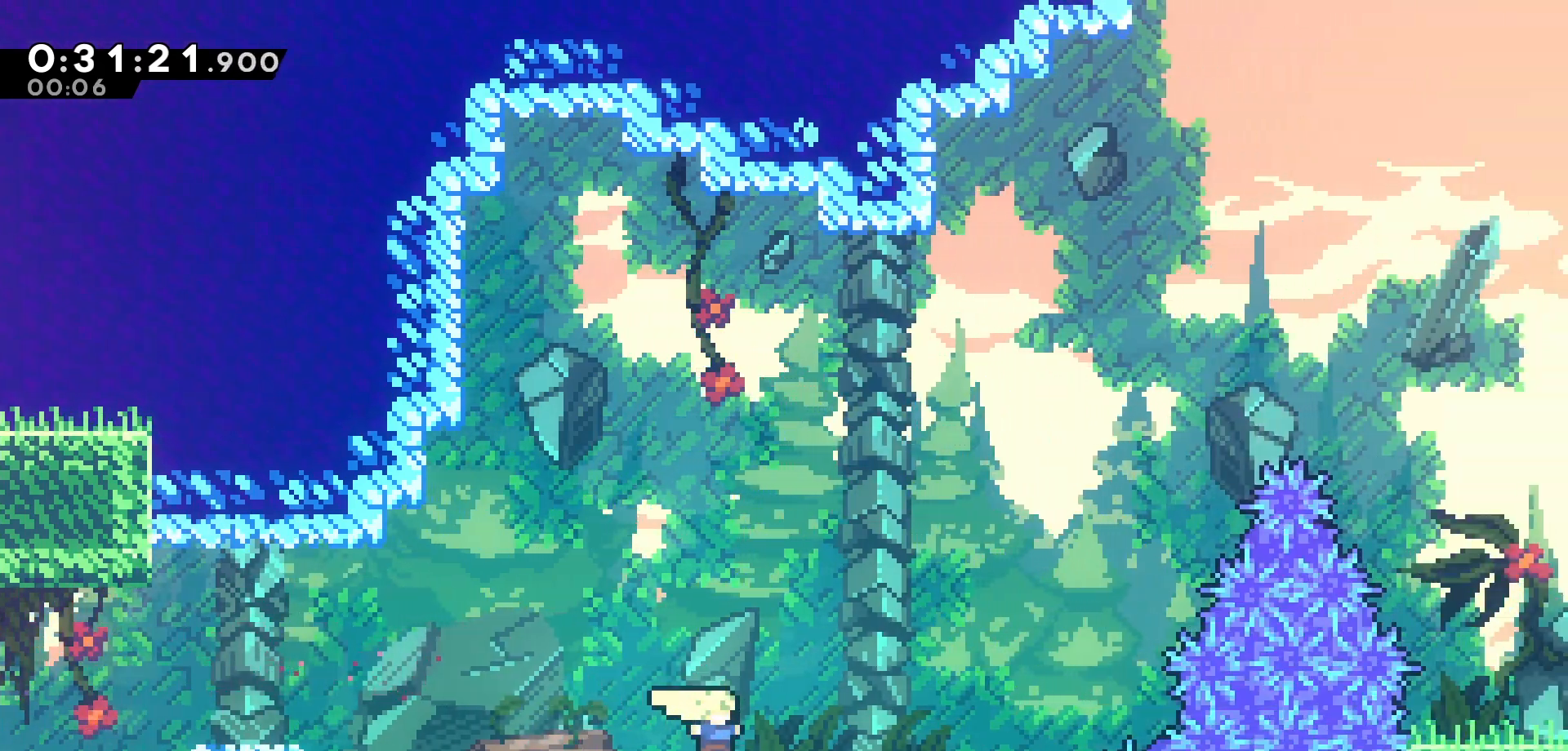
{"keys": ["right", "up"], "events": [[183, "up", "down"], [250, "jump", "down"], [500, "jump", "up"]]}
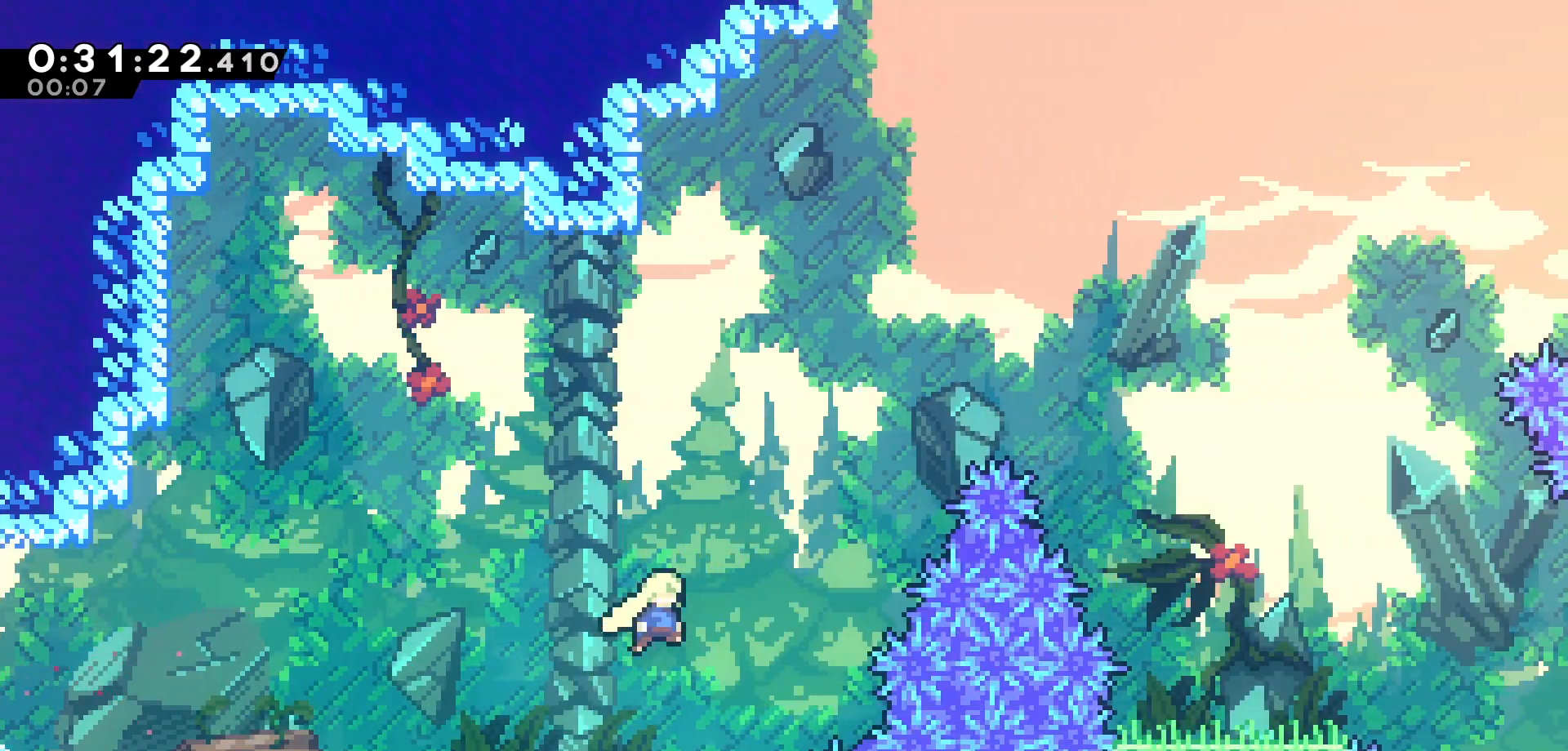
{"keys": ["right", "up"], "events": [[50, "dash", "down"], [200, "dash", "up"], [300, "dash", "down"], [450, "dash", "up"]]}
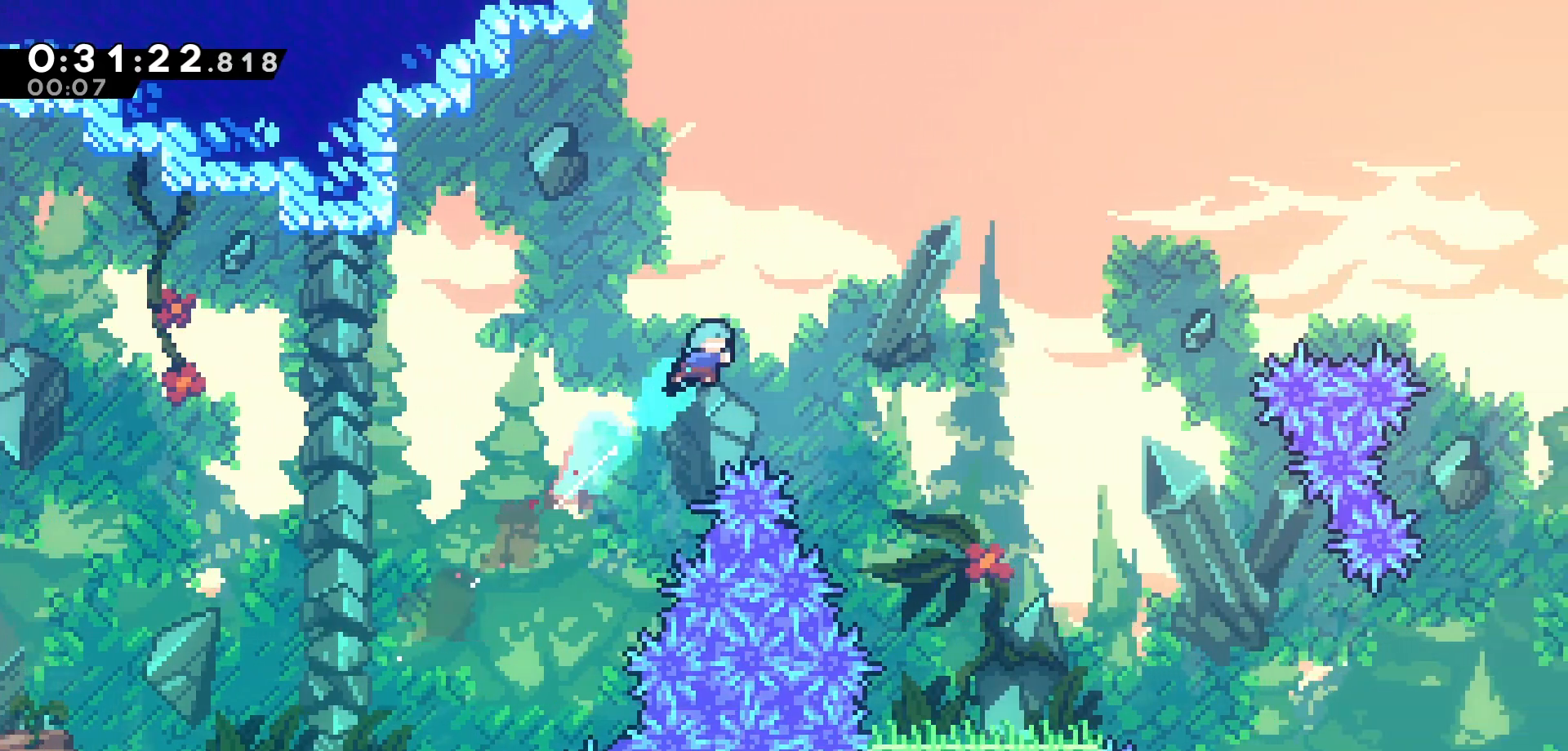
{"keys": ["down"], "events": [[50, "up", "up"], [466, "right", "up"], [500, "down", "down"]]}
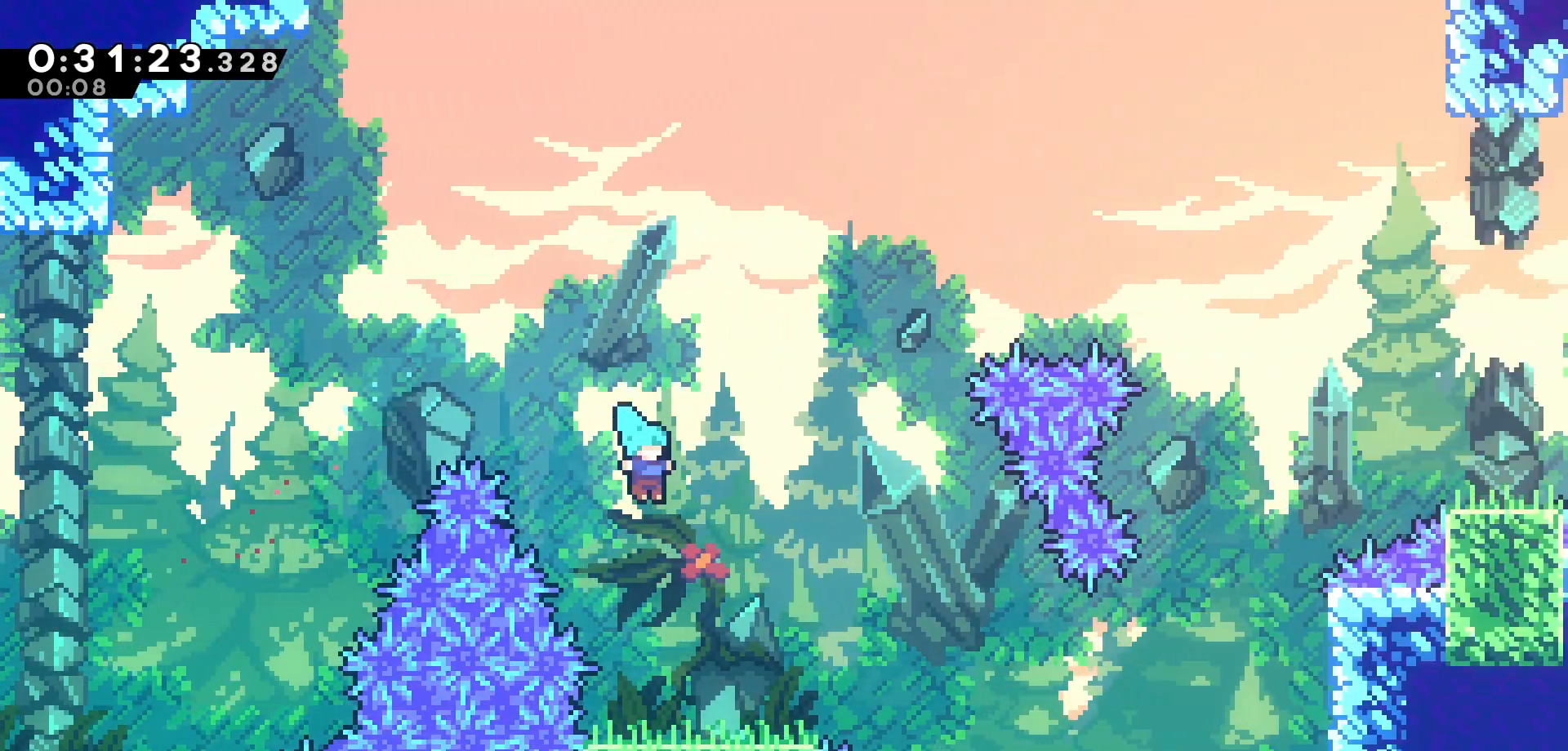
{"keys": ["right"], "events": [[333, "dash", "down"], [333, "right", "down"], [466, "dash", "up"], [466, "down", "up"]]}
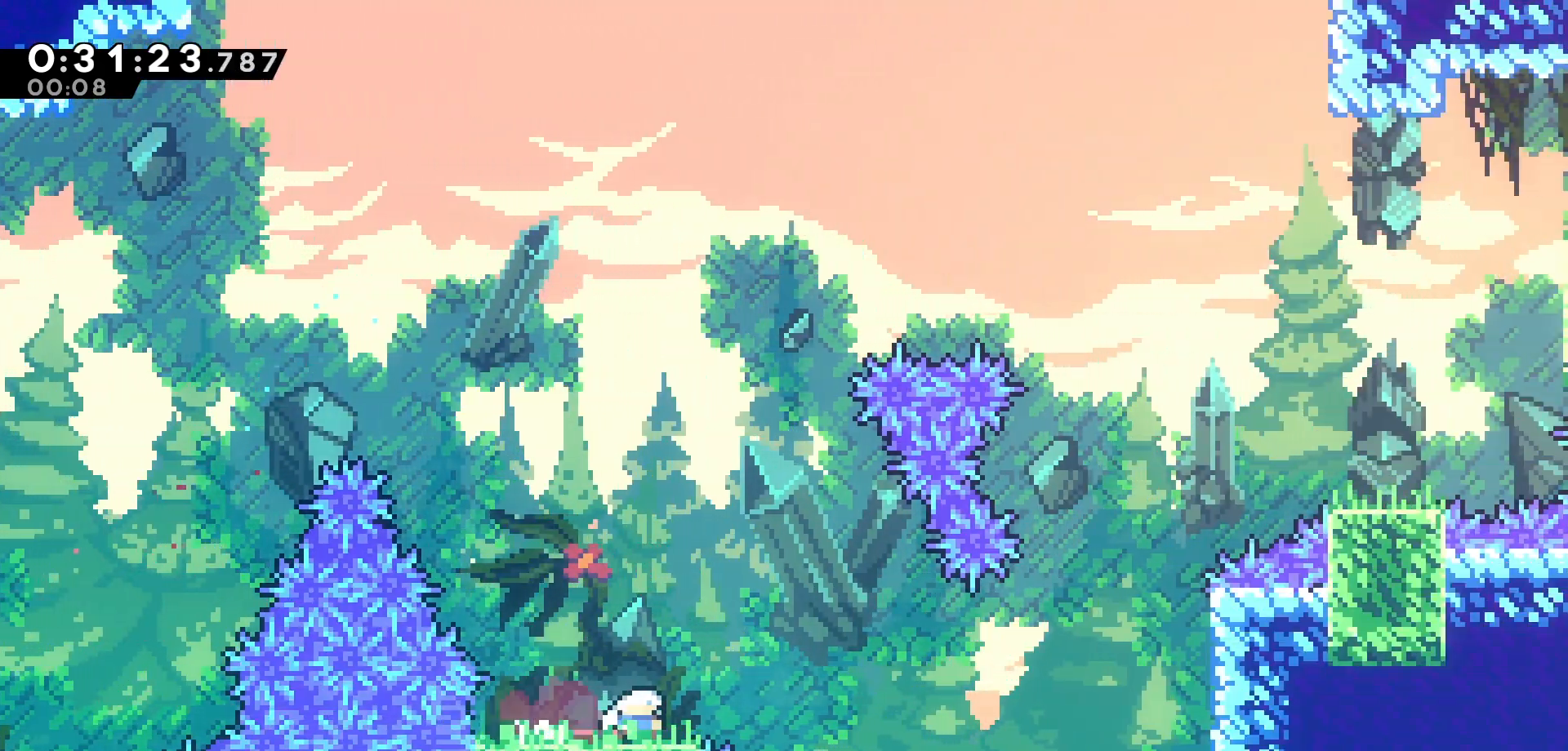
{"keys": ["grab", "jump", "right", "up"], "events": [[50, "jump", "down"], [133, "grab", "down"], [416, "up", "down"]]}
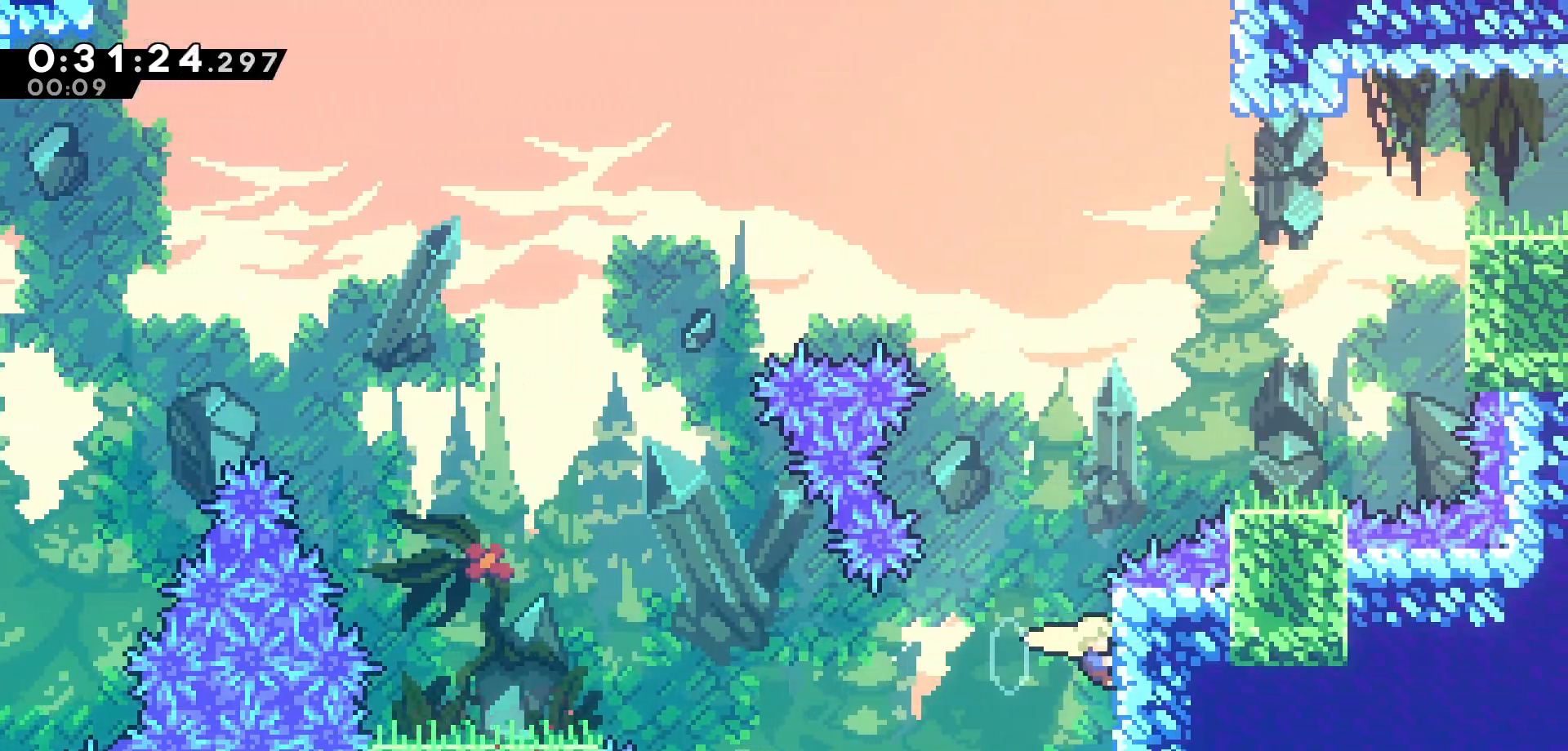
{"keys": ["grab", "jump", "up"], "events": [[16, "jump", "up"], [50, "right", "up"], [366, "jump", "down"]]}
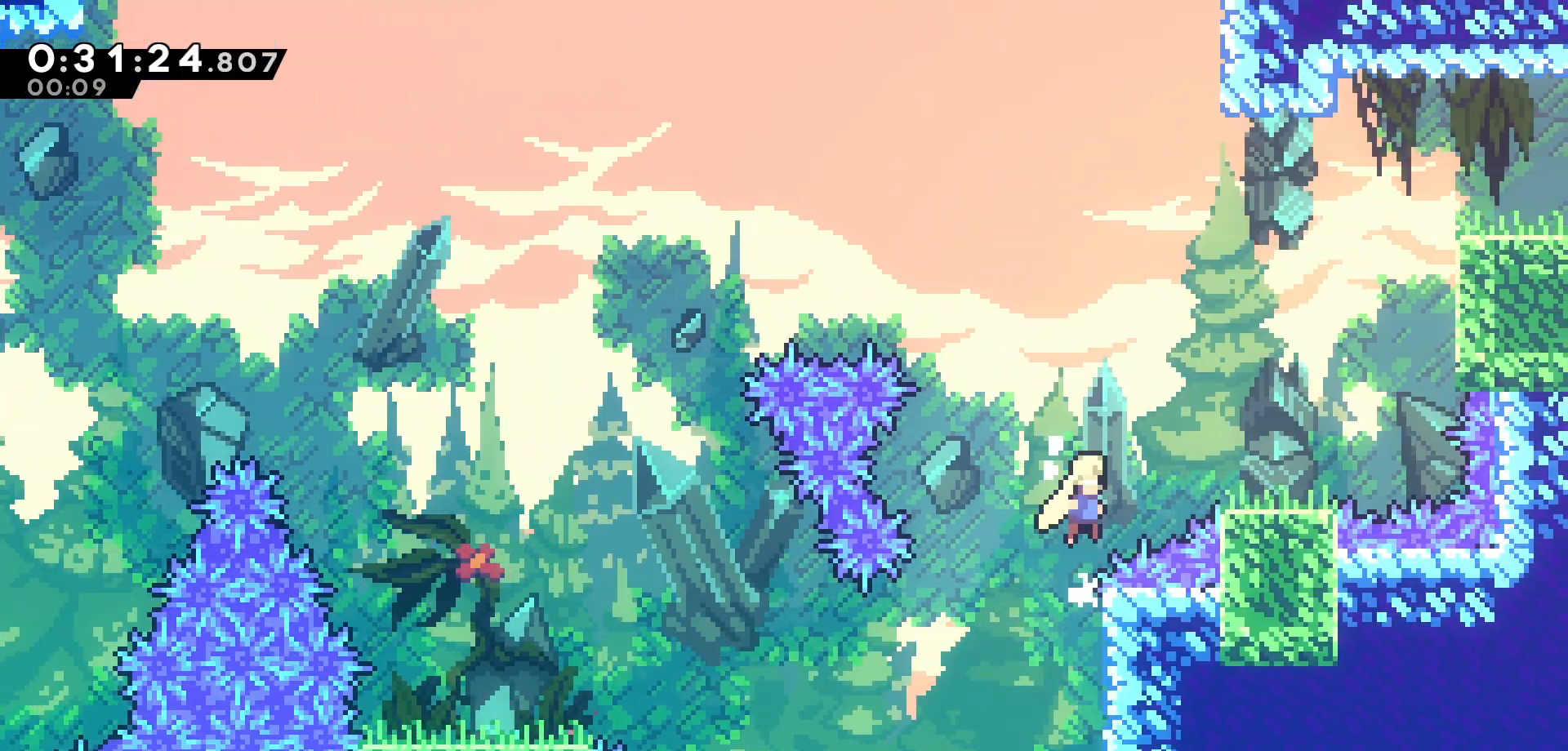
{"keys": ["dash", "right", "up"], "events": [[50, "right", "down"], [83, "grab", "up"], [100, "jump", "up"], [150, "dash", "down"], [333, "dash", "up"], [433, "dash", "down"]]}
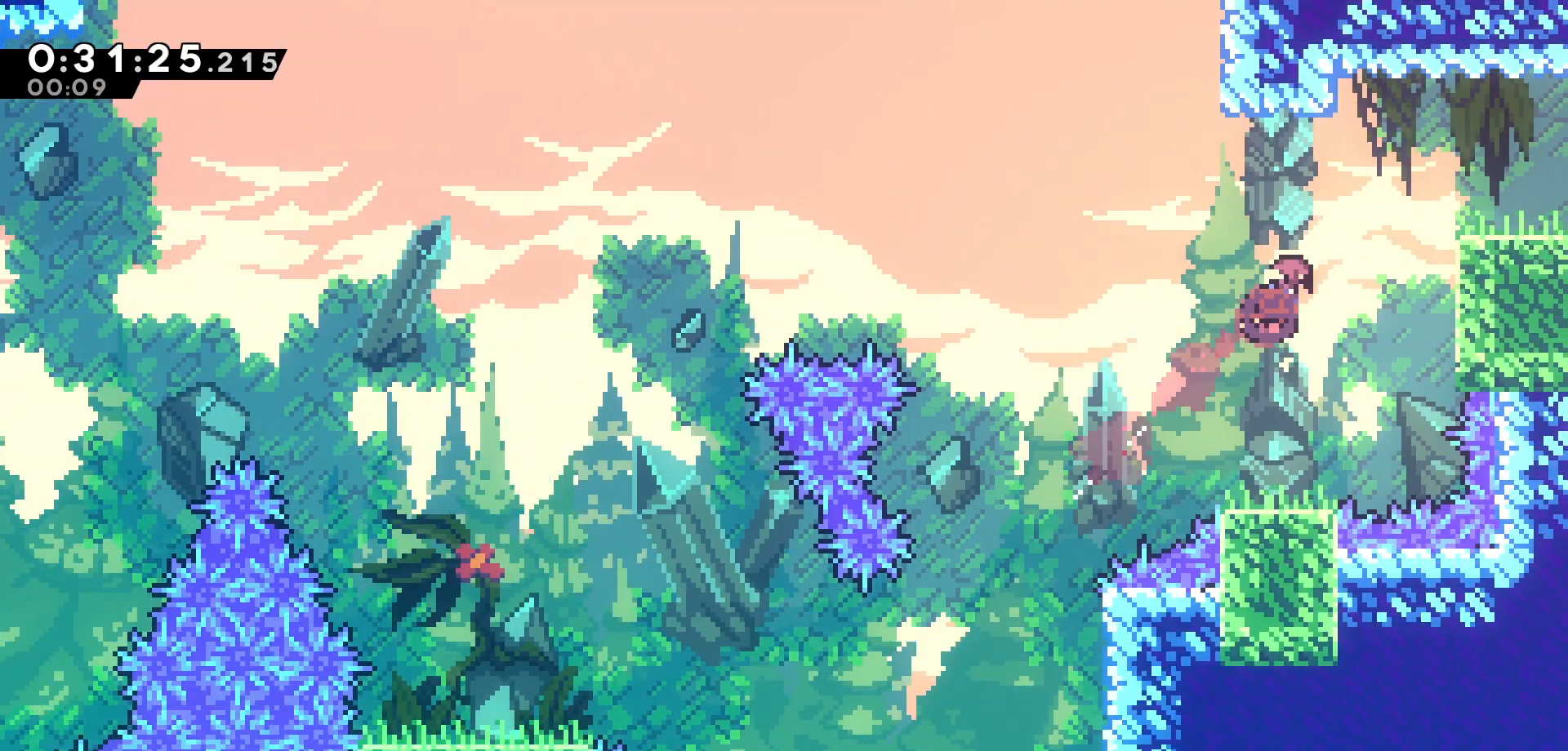
{"keys": ["right"], "events": [[100, "dash", "up"], [250, "up", "up"]]}
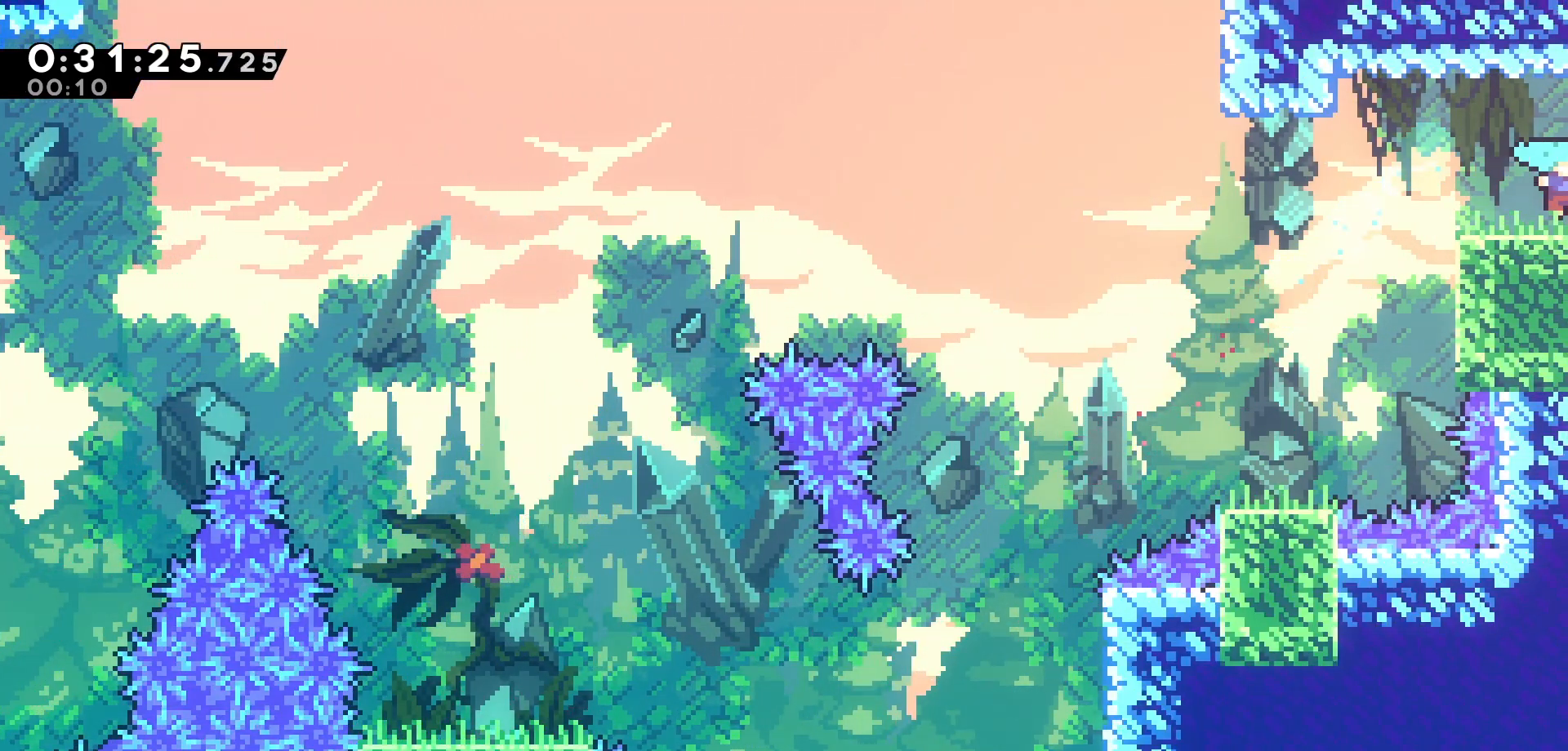
{"keys": ["right"], "events": []}
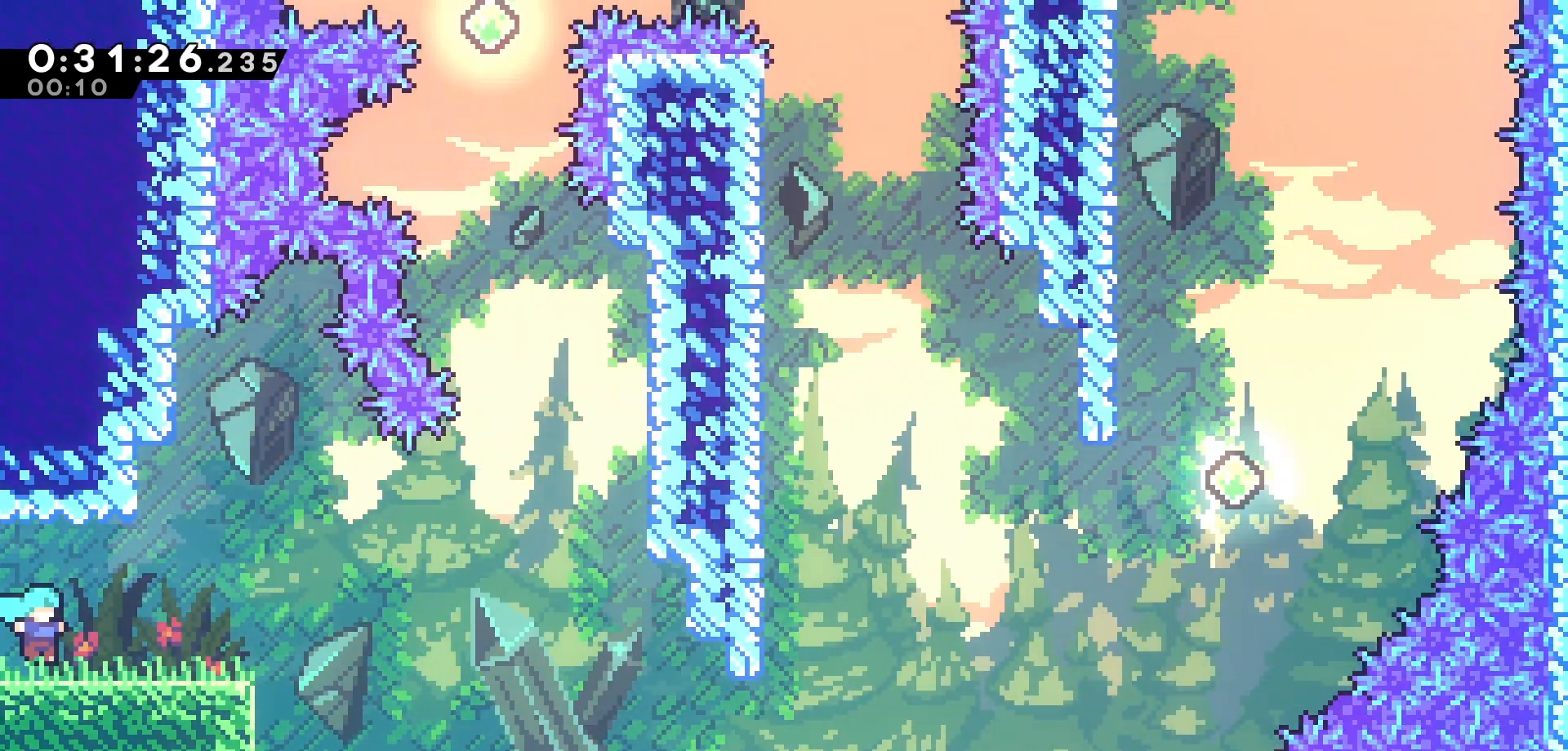
{"keys": ["jump", "right"], "events": [[450, "jump", "down"]]}
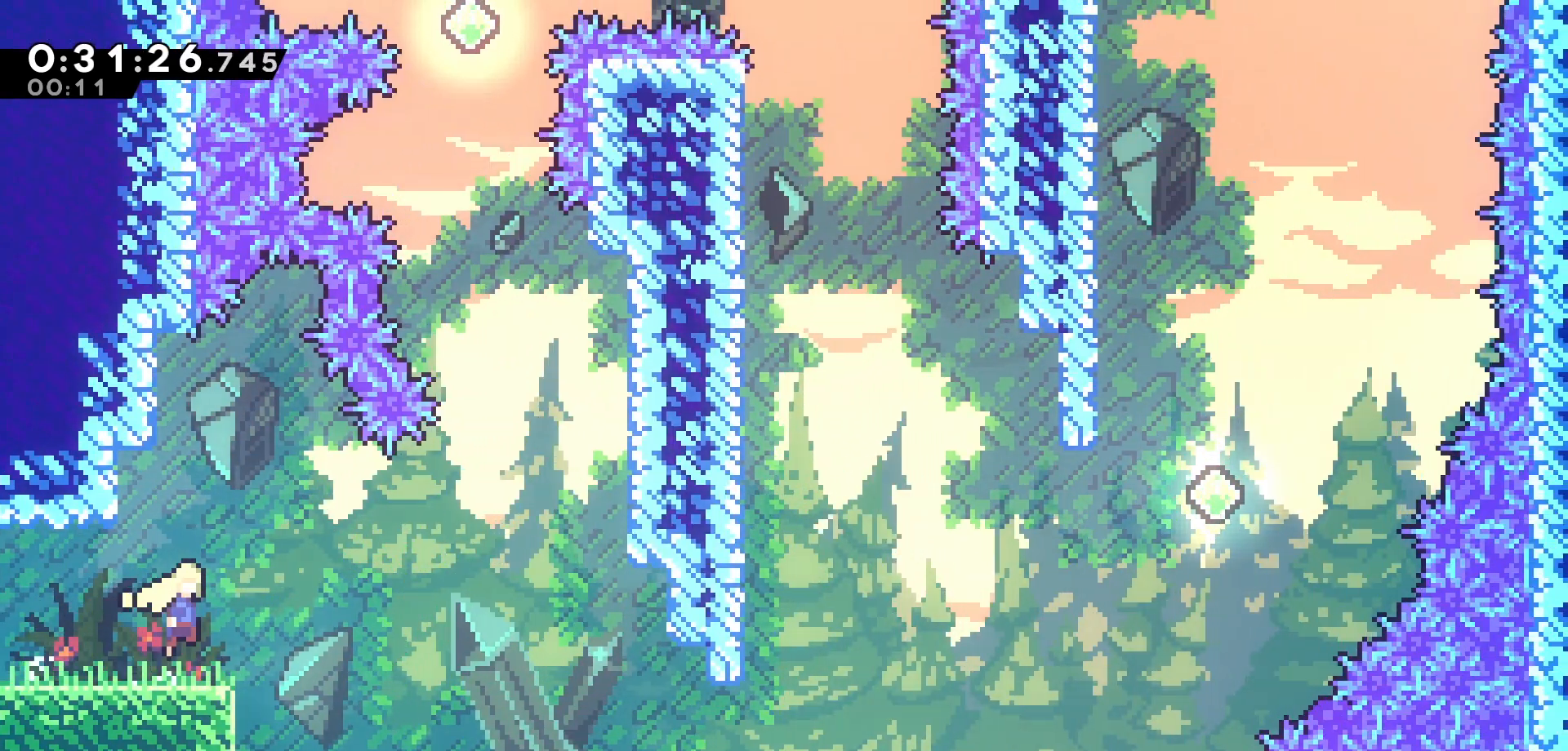
{"keys": ["right"], "events": [[450, "jump", "up"]]}
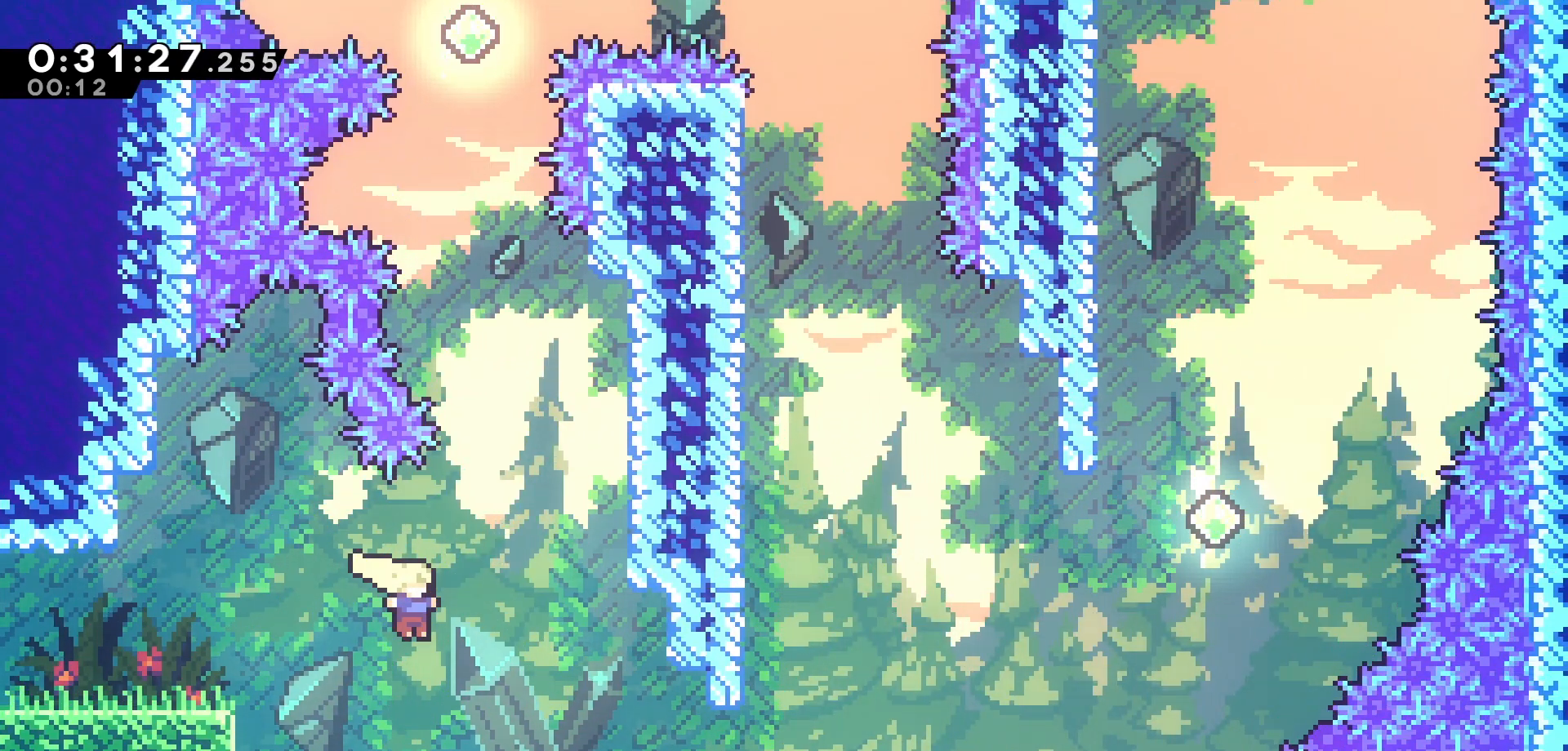
{"keys": ["up"], "events": [[183, "up", "down"], [233, "right", "up"], [250, "dash", "down"], [433, "dash", "up"]]}
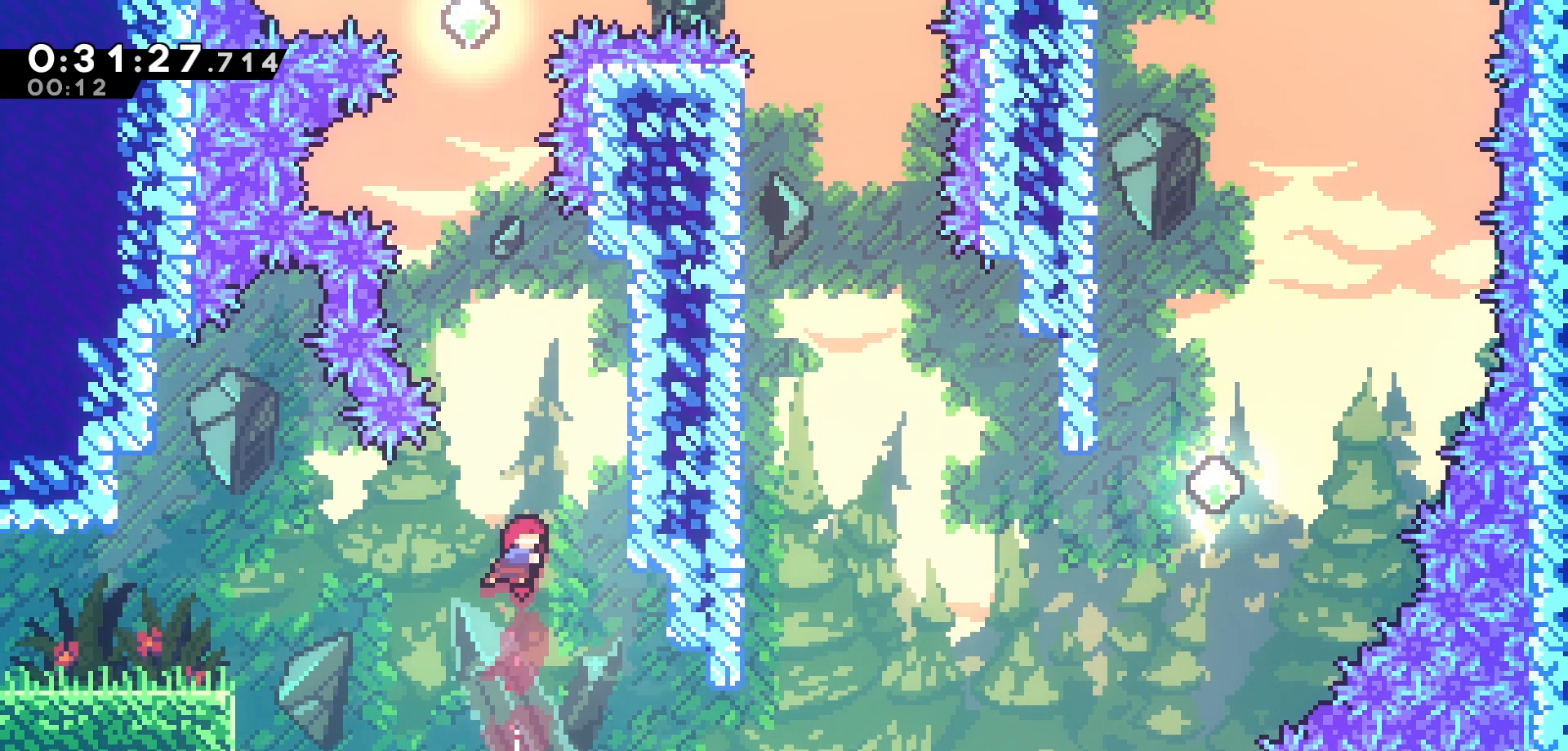
{"keys": ["dash", "left", "up"], "events": [[83, "left", "down"], [483, "dash", "down"]]}
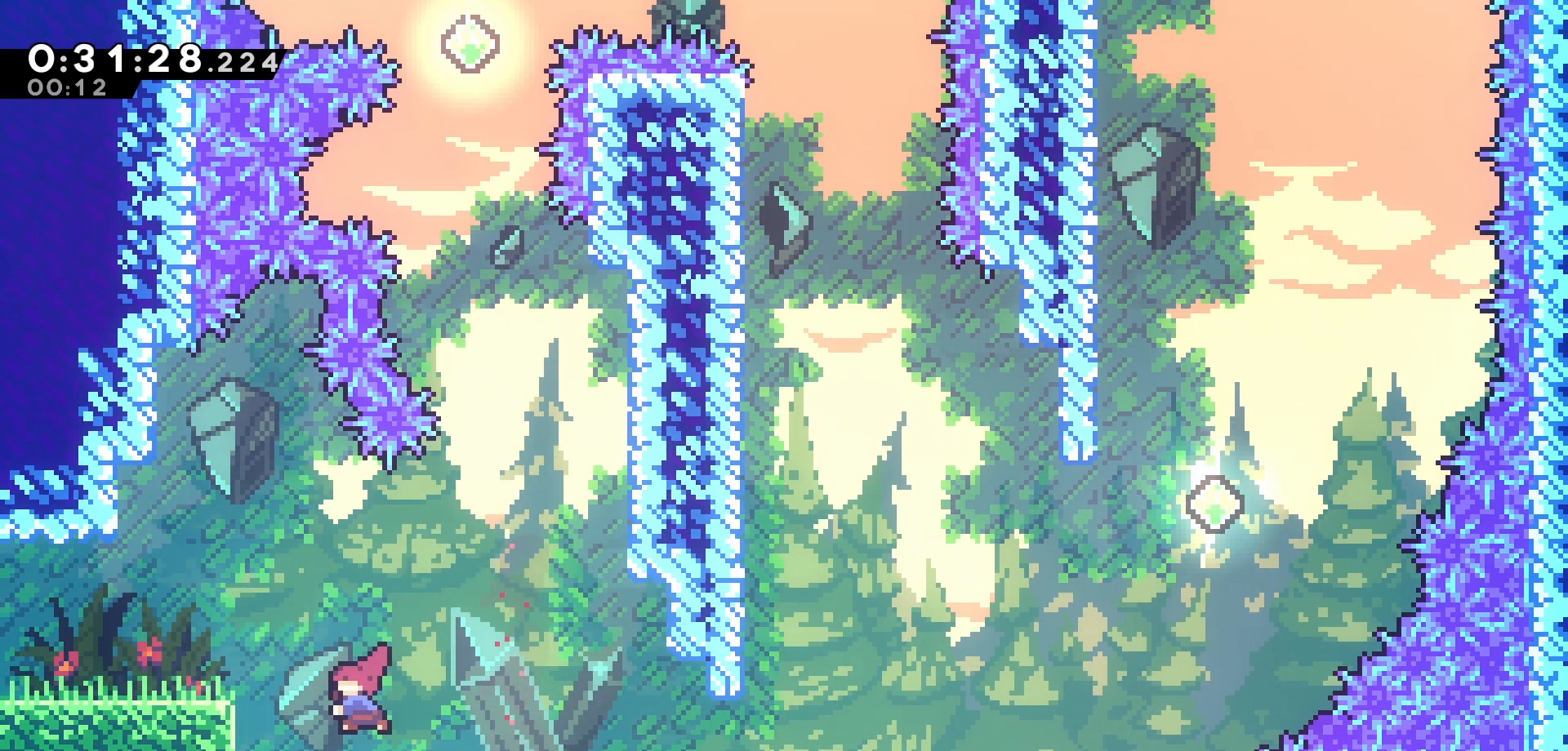
{"keys": [], "events": [[116, "dash", "up"], [233, "up", "up"], [283, "left", "up"]]}